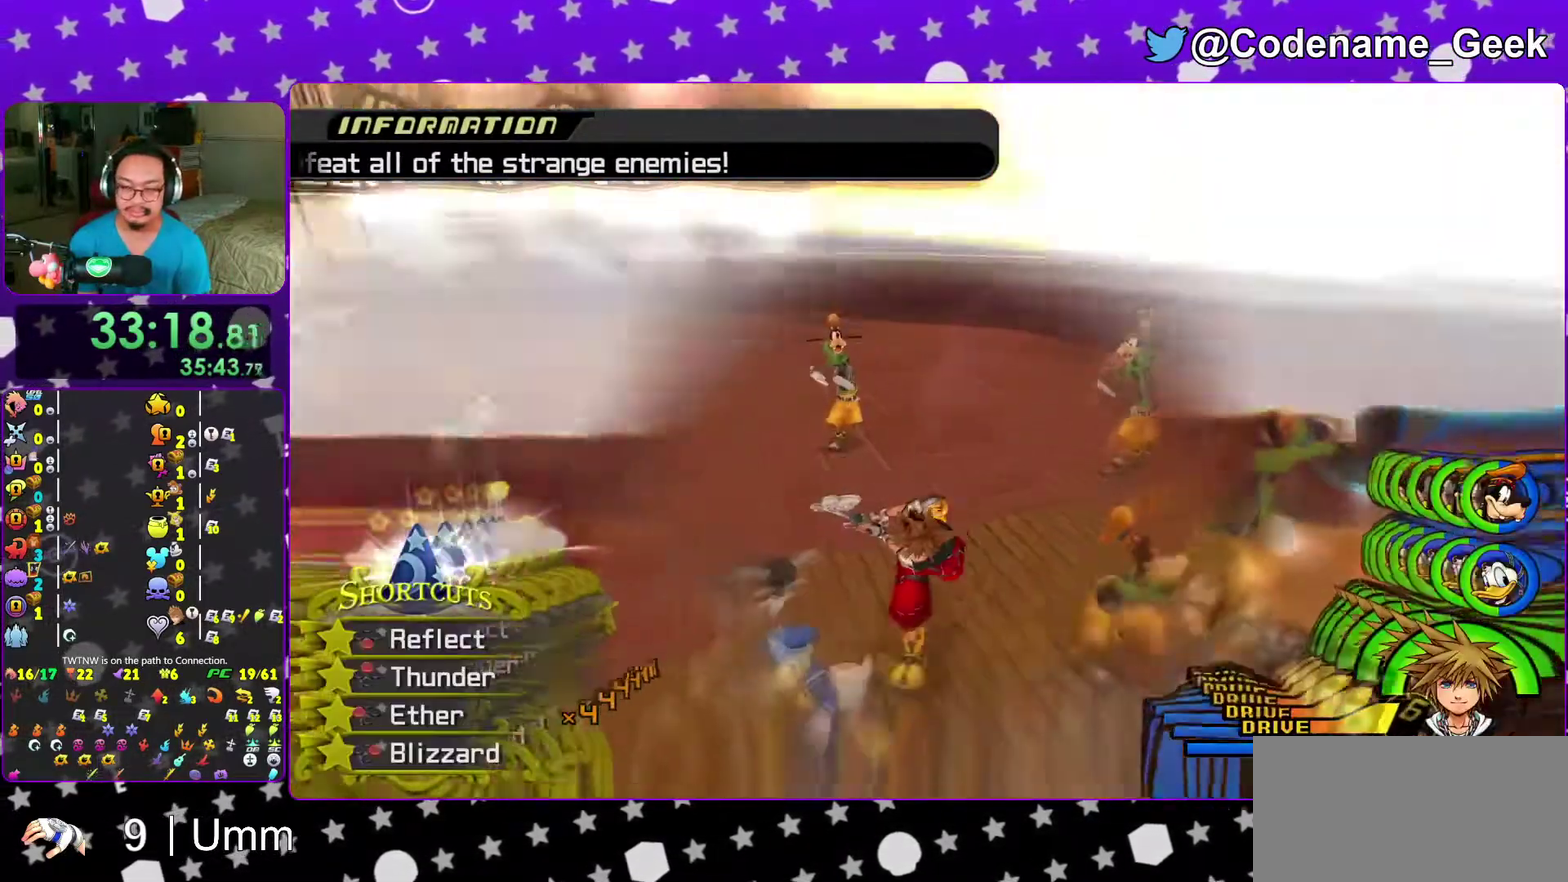
Gameplay with a controller (Nintendo layout); each line is a JSON object with the inputs held at the frame after it (dt_ms = milliseconds from this image to that frame). "events" lists button and stick changes between this image and that frame as [ms after this image, input, new state], when the widget could be followed in between. This overlay highlights the sticks when they move; stick clicks (L3 R3) are not distinguishable. Not read: L3 R3 START.
{"dt_ms": 600, "buttons": ["X"], "left_stick": "up", "right_stick": "down-right"}
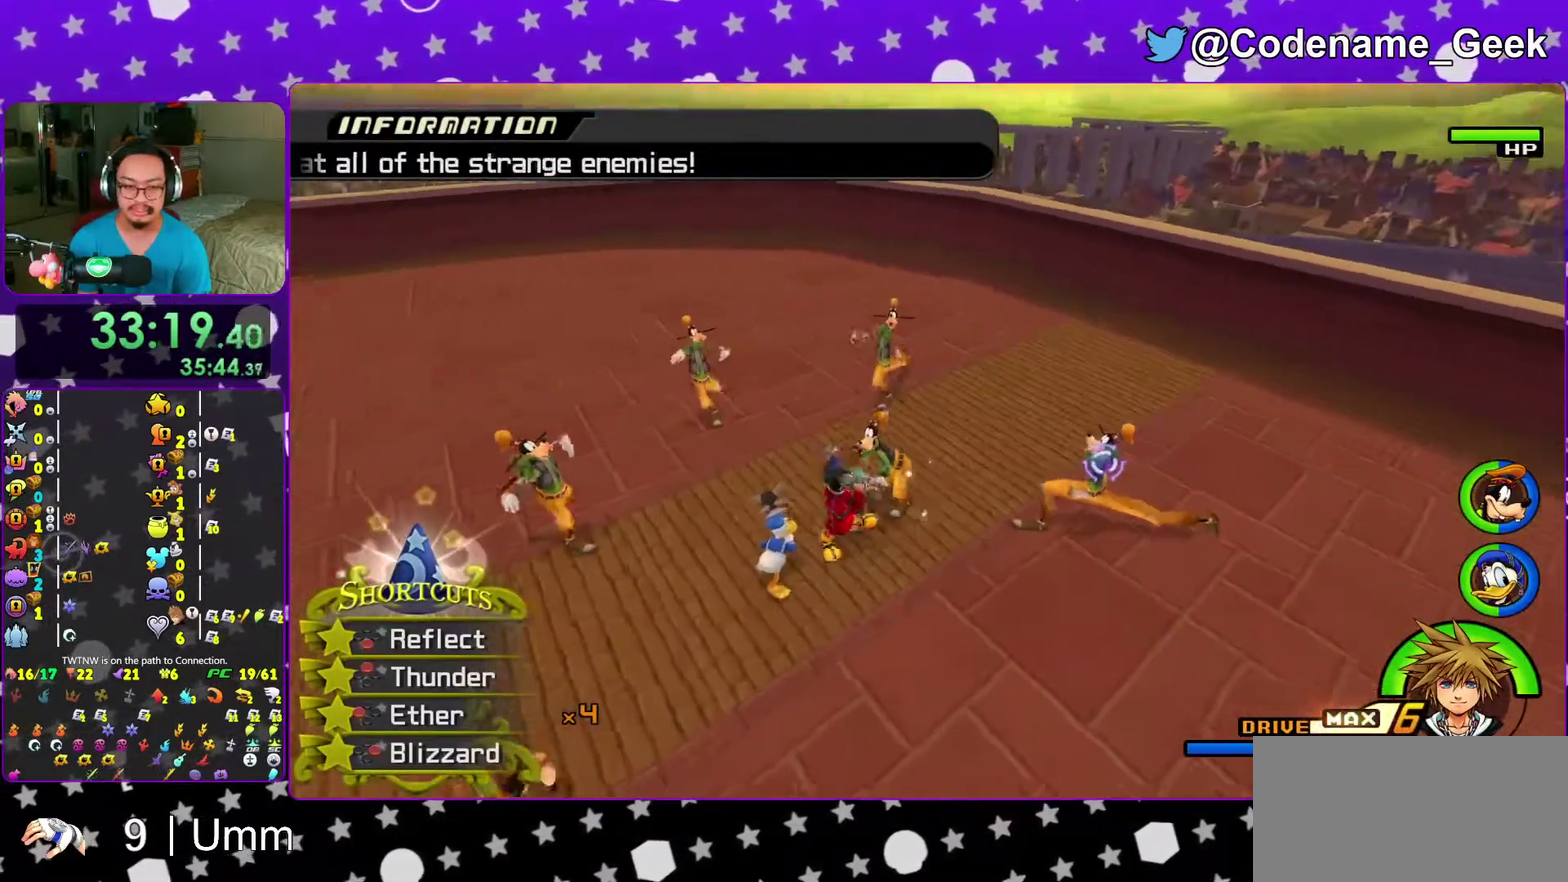
{"dt_ms": 400, "buttons": [], "left_stick": "up-left", "right_stick": "down-left"}
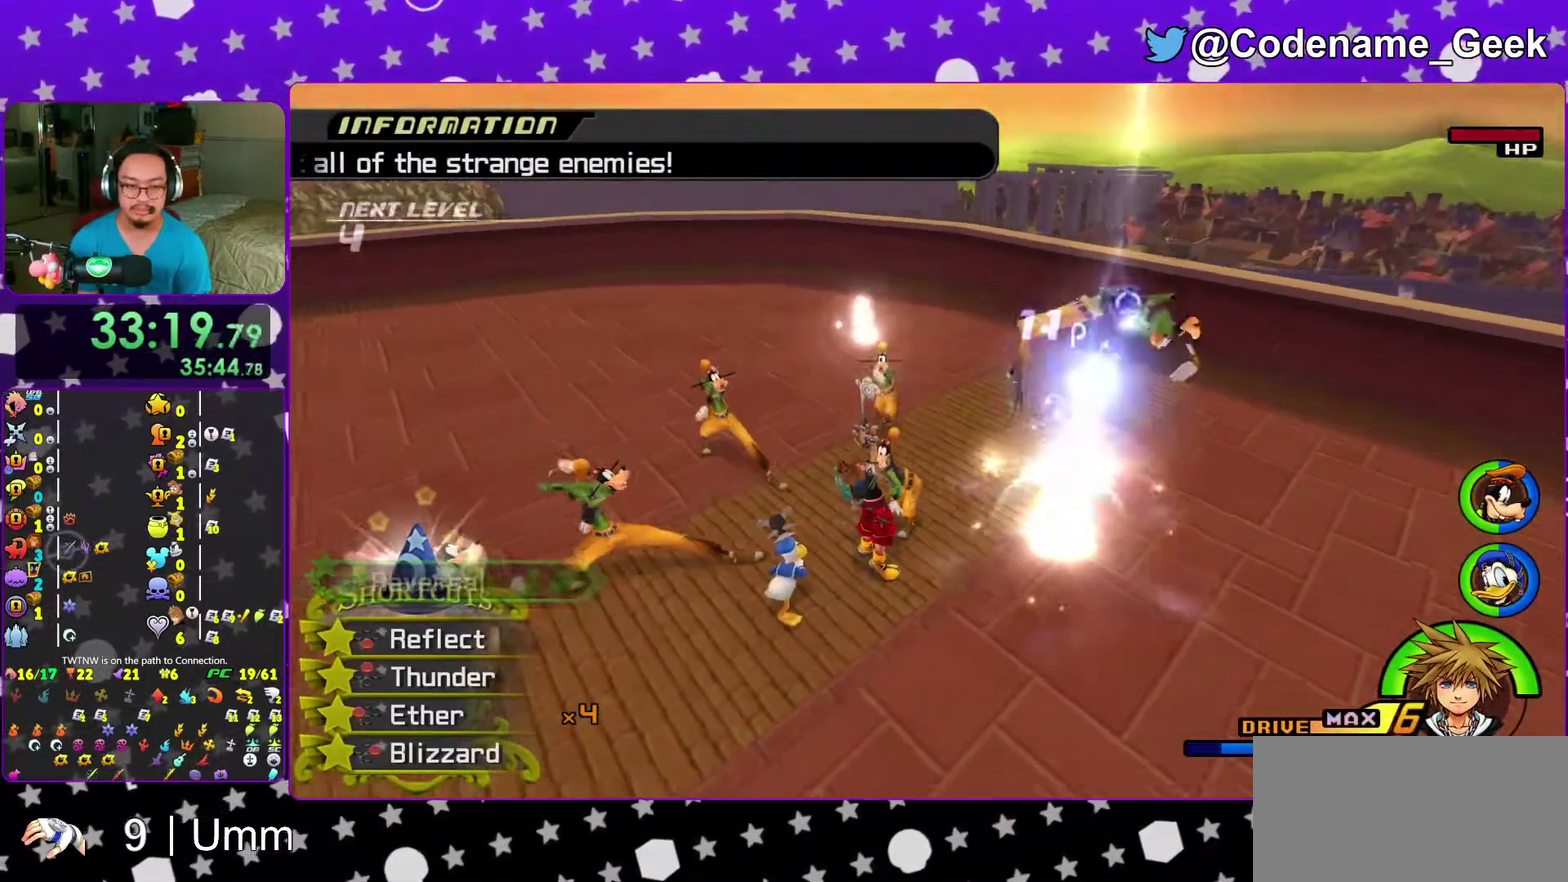
{"dt_ms": 600, "buttons": ["X"], "left_stick": "up-left", "right_stick": "center"}
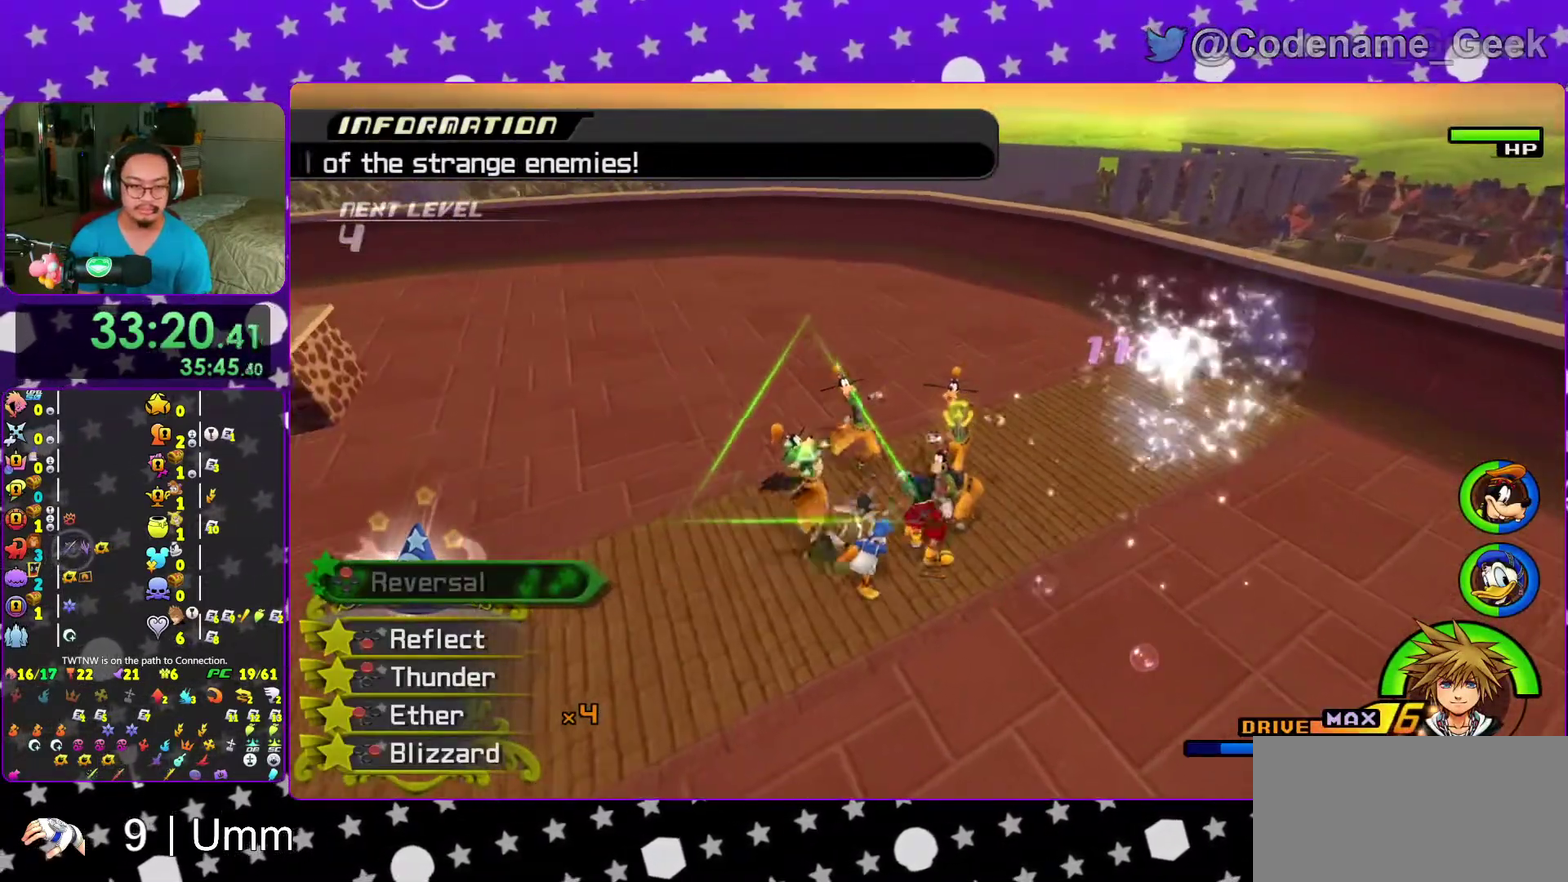
{"dt_ms": 400, "buttons": [], "left_stick": "up-left", "right_stick": "center"}
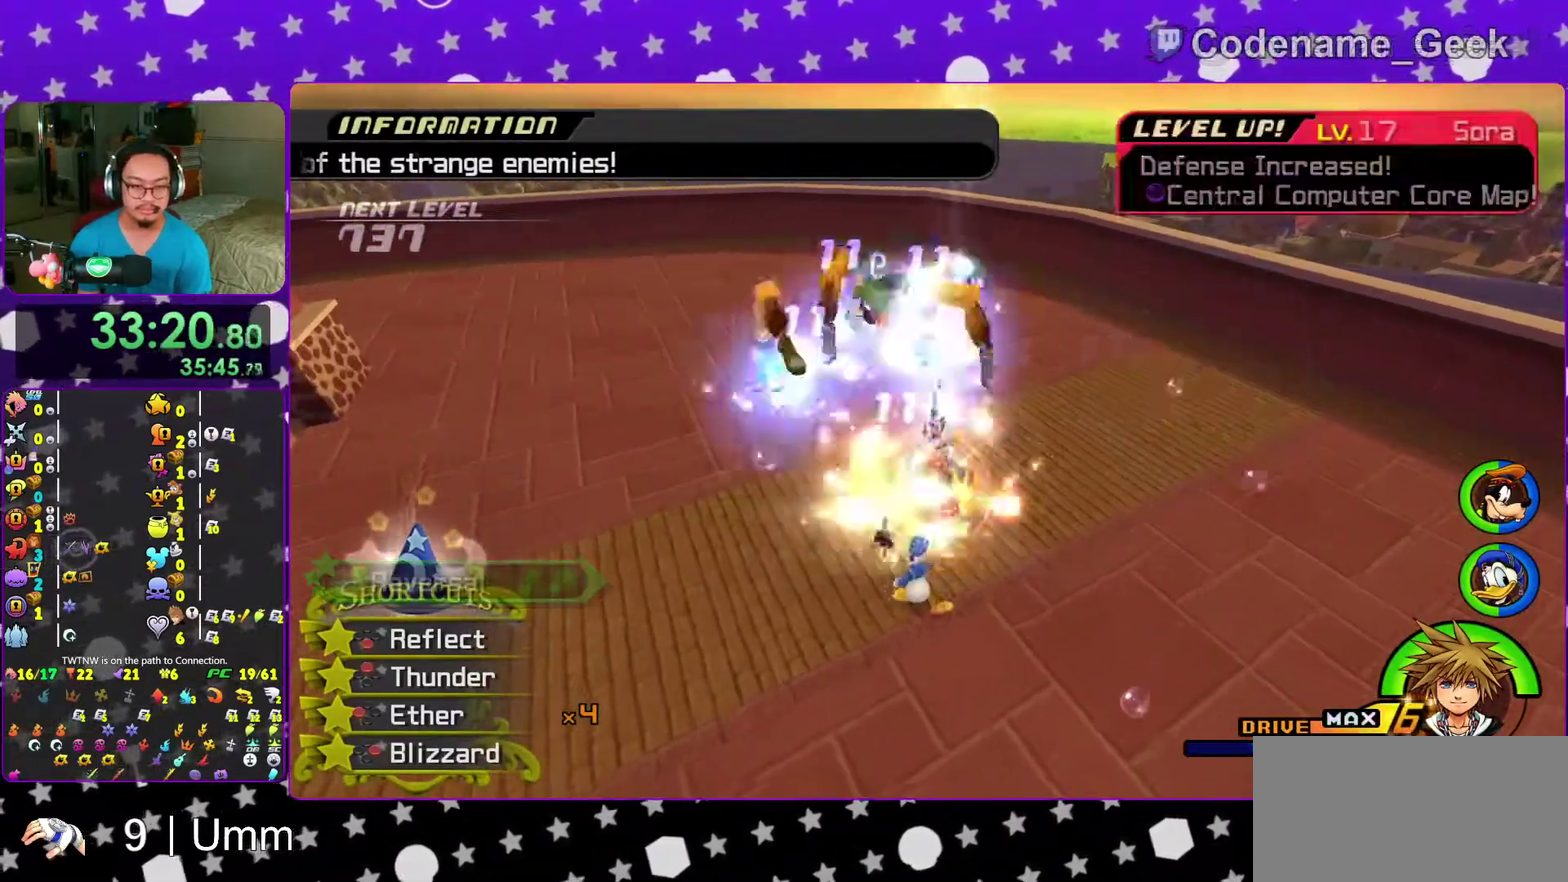
{"dt_ms": 600, "buttons": [], "left_stick": "down-left", "right_stick": "down"}
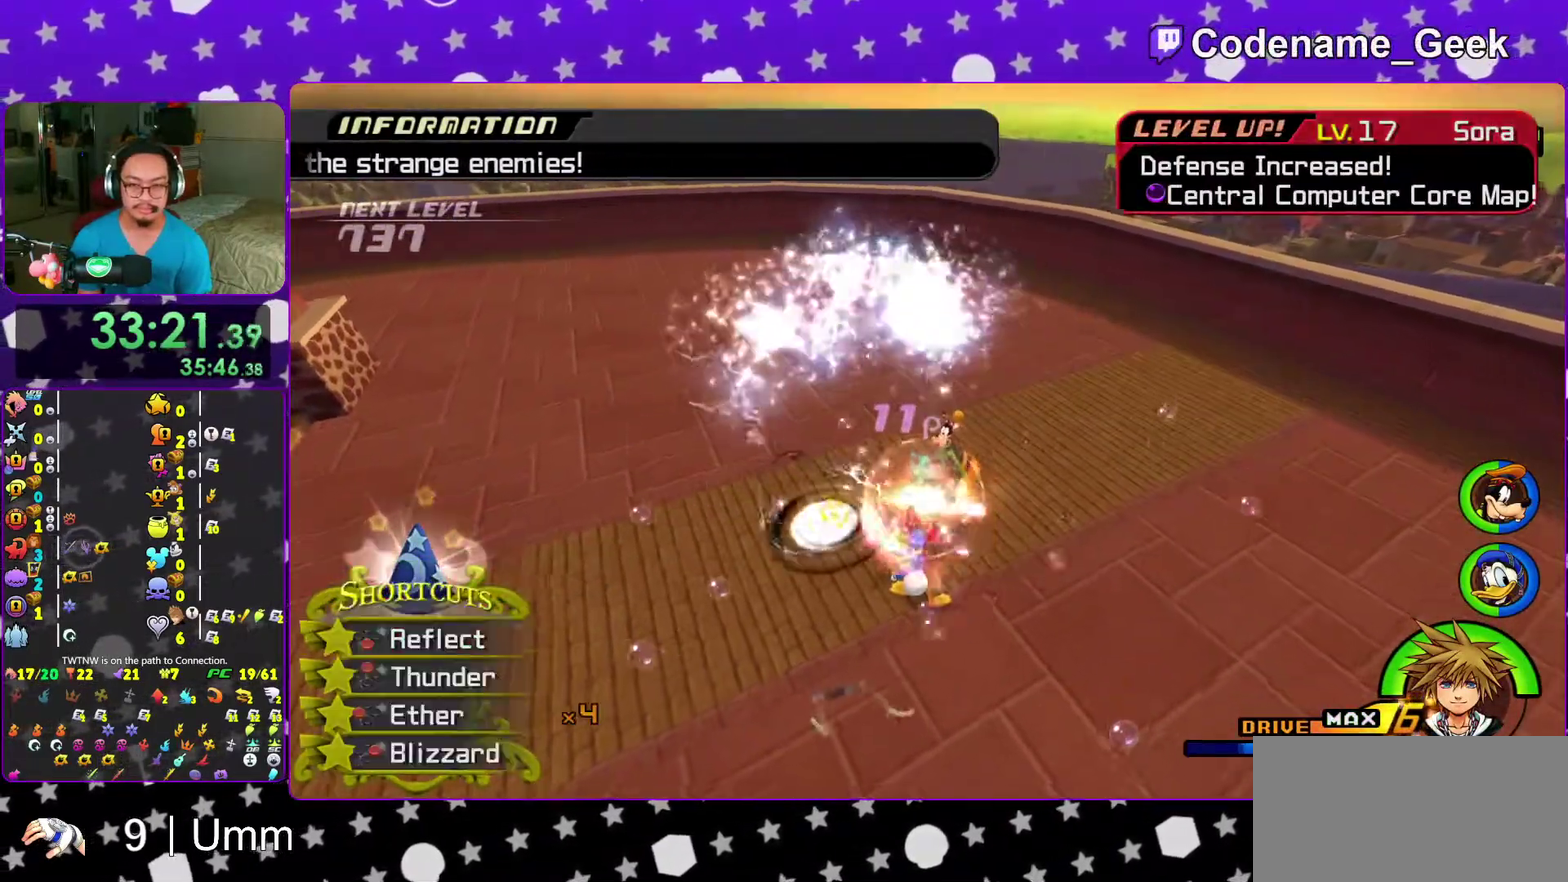
{"dt_ms": 400, "buttons": [], "left_stick": "up", "right_stick": "down-right", "events": [[17, "right_stick", "down-right"], [67, "left_stick", "left"], [67, "right_stick", "down"], [117, "left_stick", "up-left"], [167, "left_stick", "up"], [183, "right_stick", "down-right"], [250, "X", "down"], [317, "X", "up"]]}
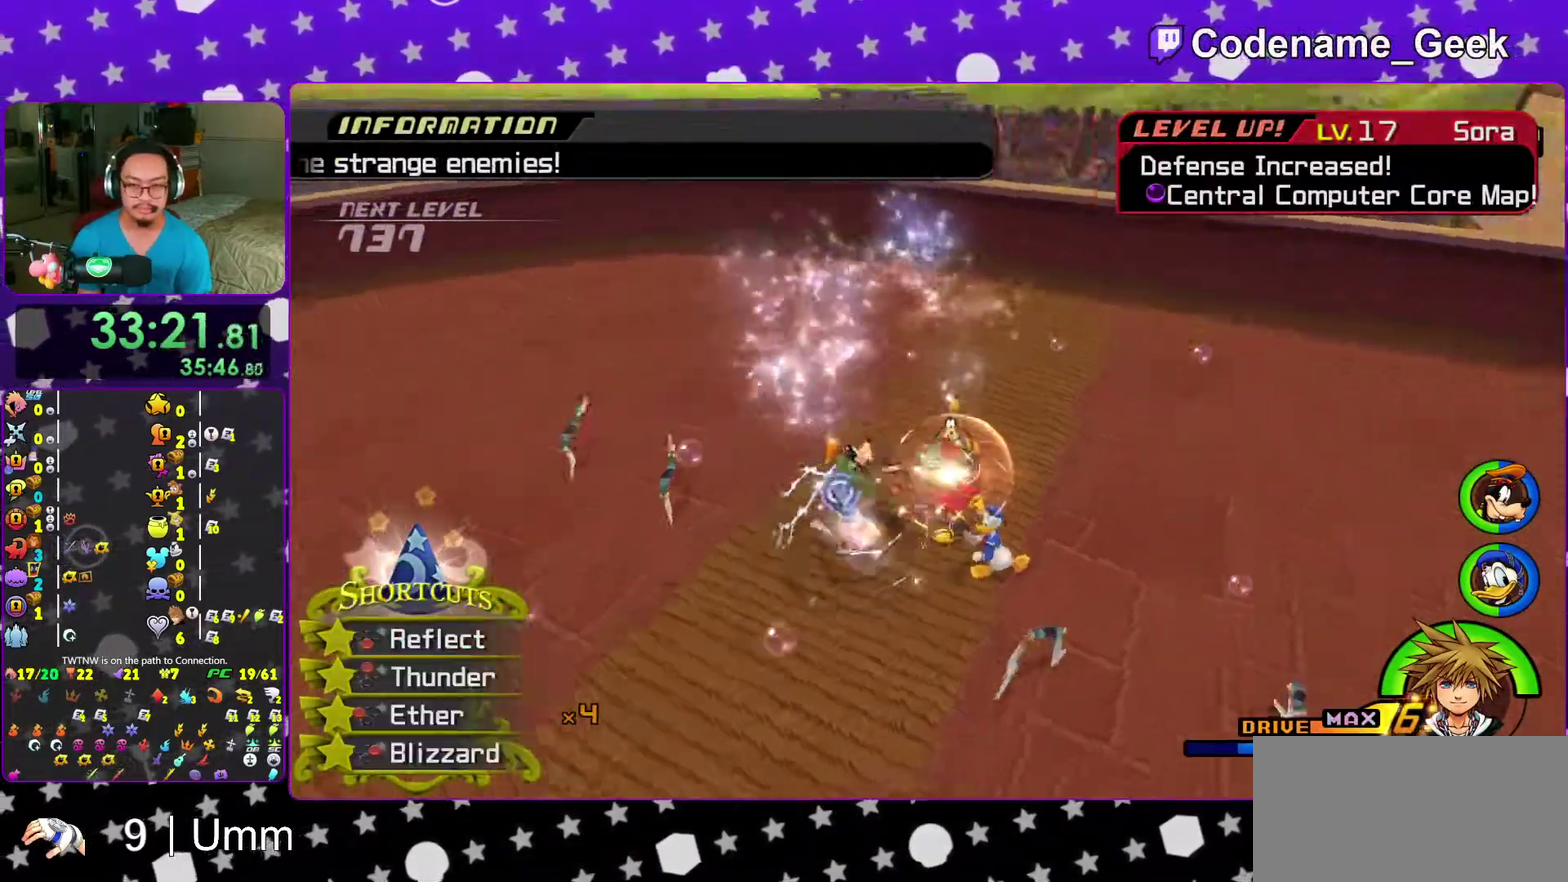
{"dt_ms": 500, "buttons": [], "left_stick": "left", "right_stick": "down-left", "events": [[17, "X", "down"], [67, "right_stick", "down"], [150, "X", "up"], [200, "X", "down"], [350, "X", "up"], [350, "left_stick", "up-left"], [417, "right_stick", "down-left"], [433, "left_stick", "left"]]}
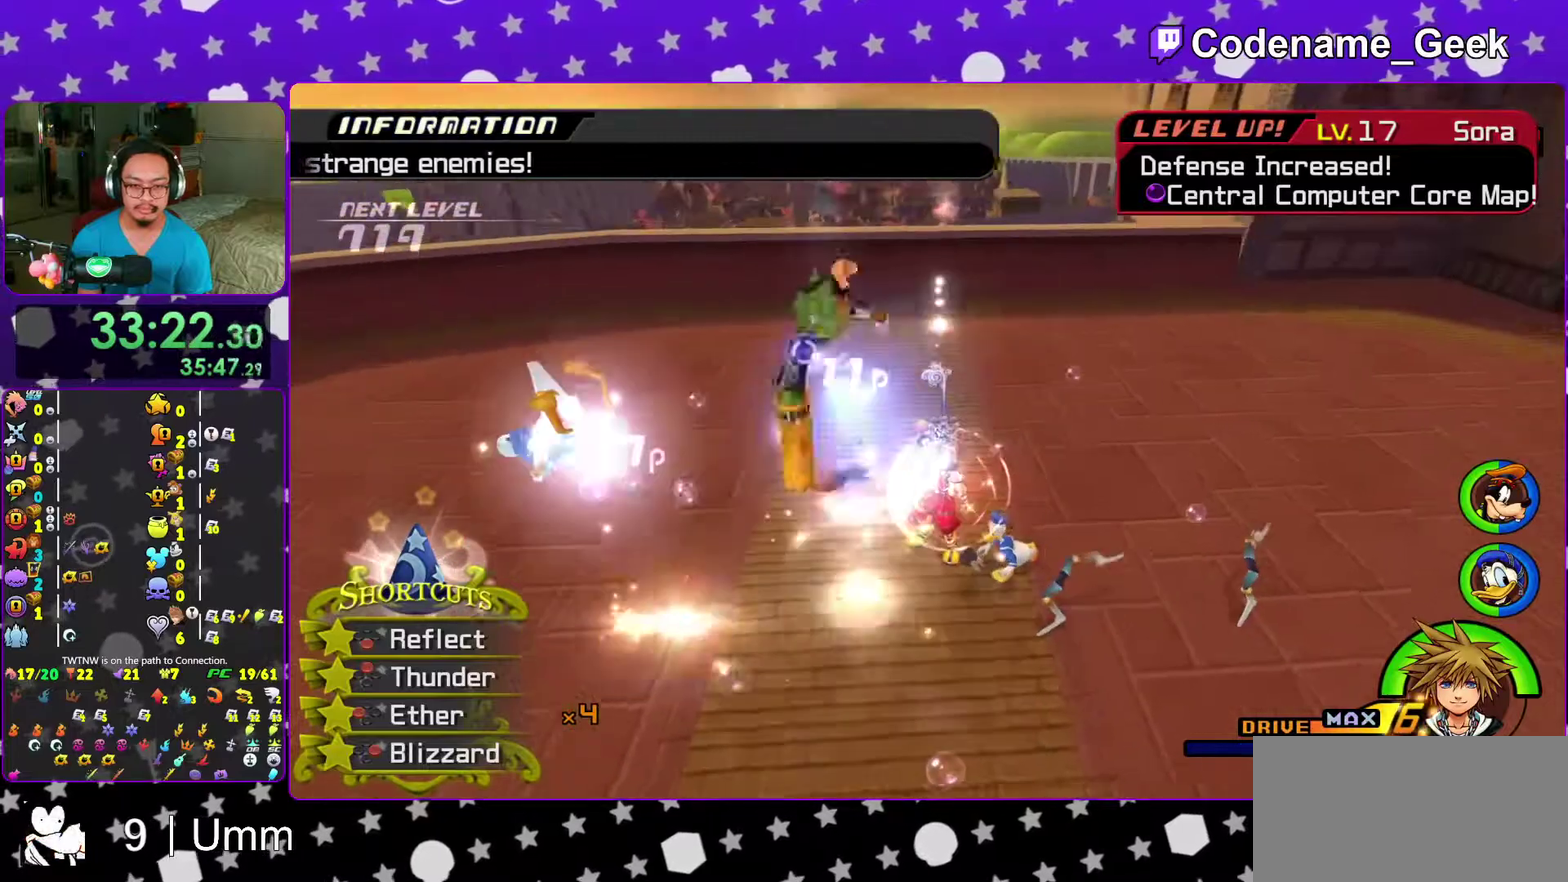
{"dt_ms": 500, "buttons": [], "left_stick": "right", "right_stick": "down", "events": [[50, "right_stick", "down"], [67, "left_stick", "down-left"], [150, "left_stick", "down-right"], [333, "X", "down"], [333, "left_stick", "right"], [417, "X", "up"]]}
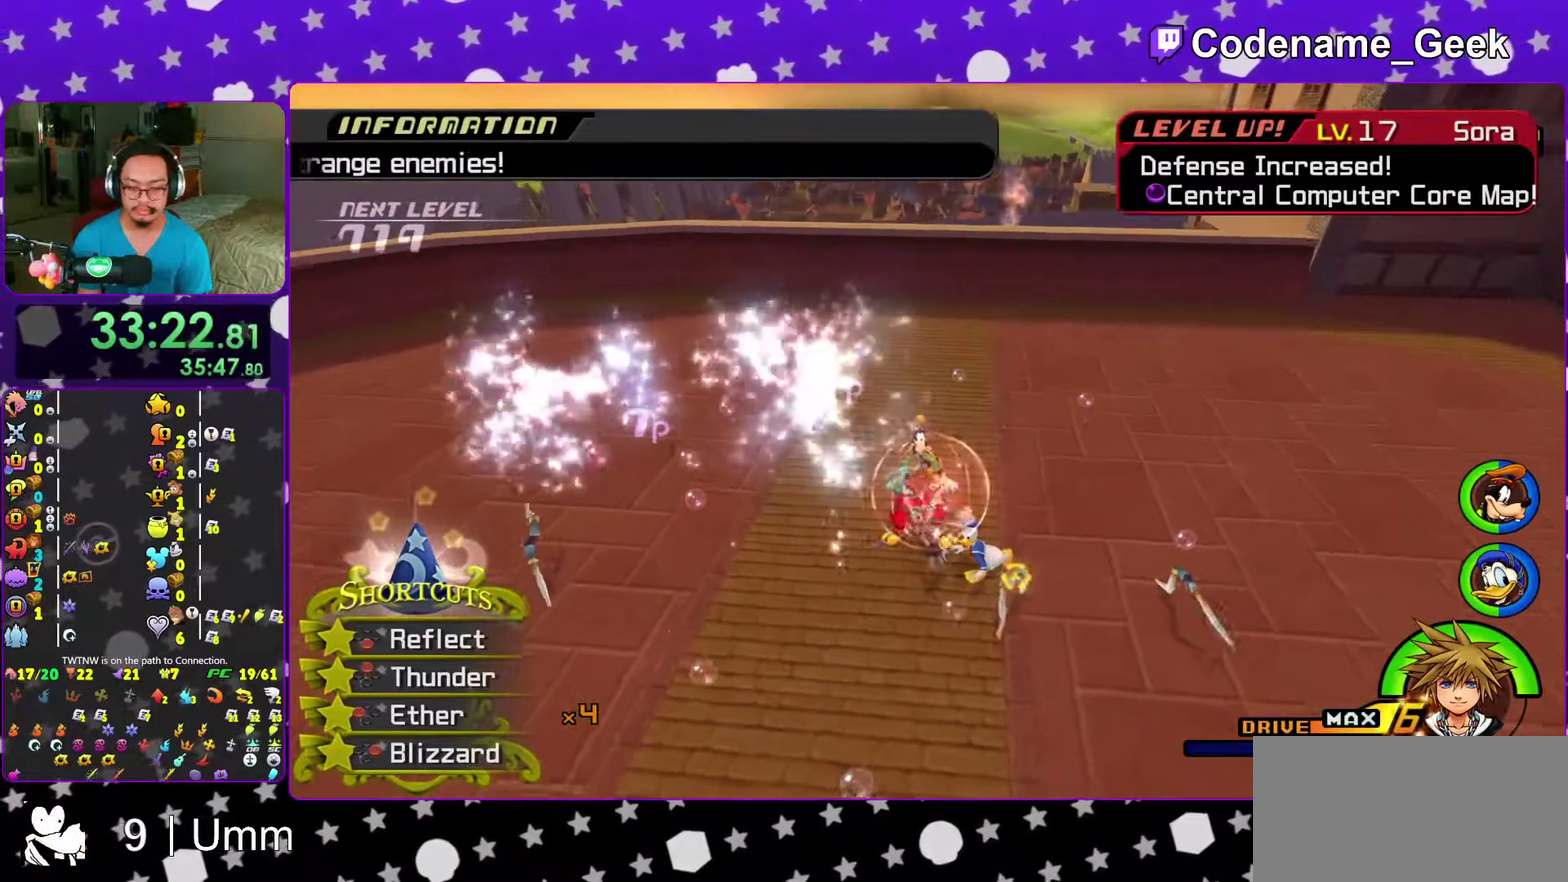
{"dt_ms": 500, "buttons": [], "left_stick": "right", "right_stick": "down", "events": [[17, "X", "down"], [67, "right_stick", "down-right"], [117, "X", "up"], [217, "X", "down"], [283, "right_stick", "down-left"], [350, "X", "up"], [500, "right_stick", "down"]]}
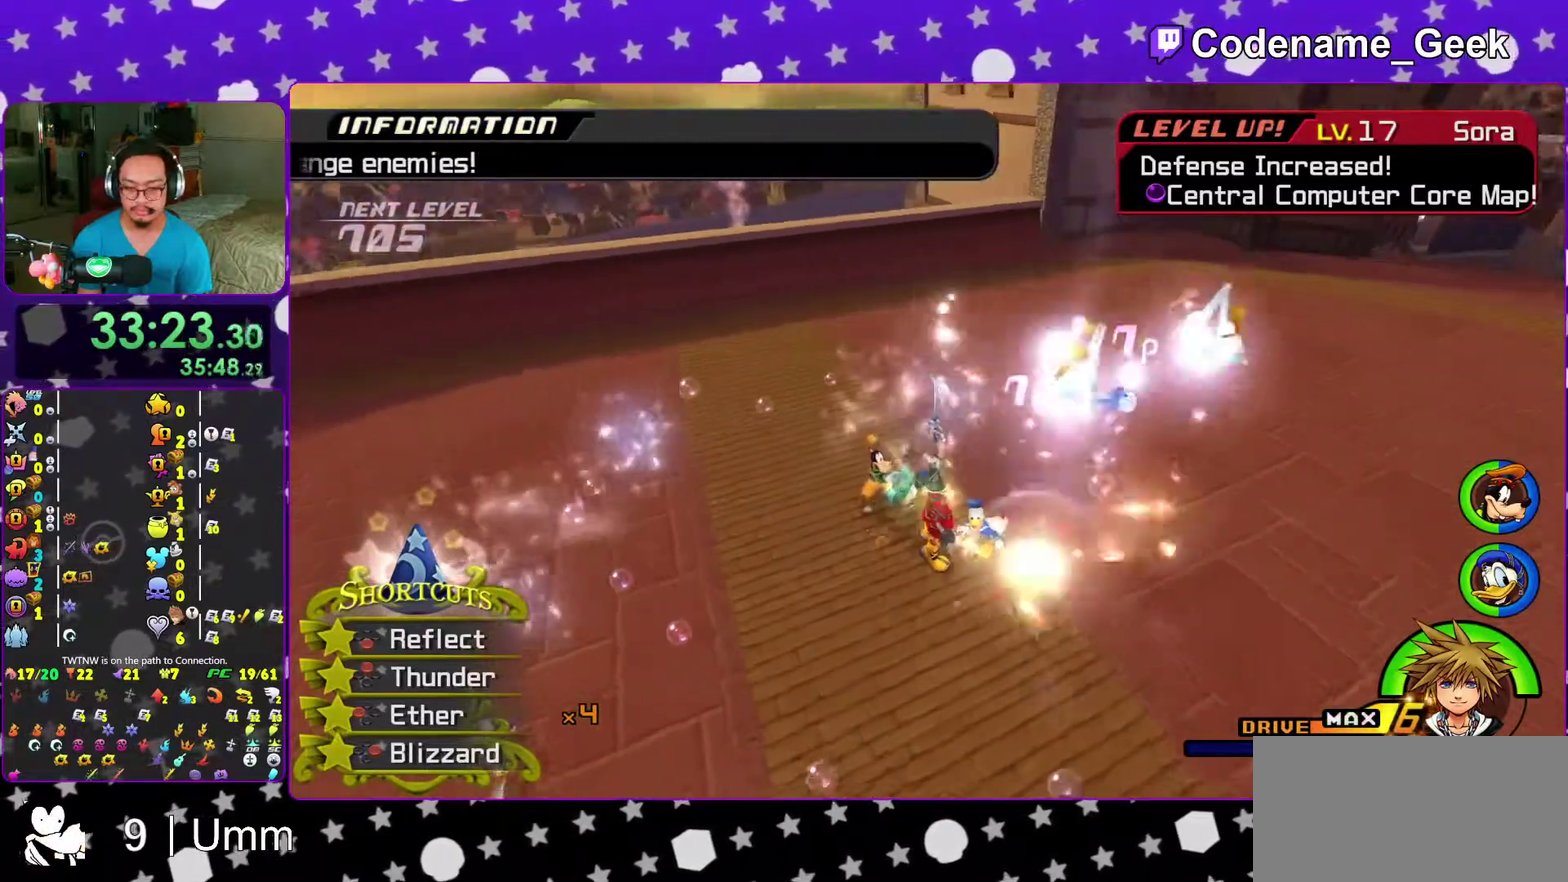
{"dt_ms": 500, "buttons": ["X"], "left_stick": "down-left", "right_stick": "center"}
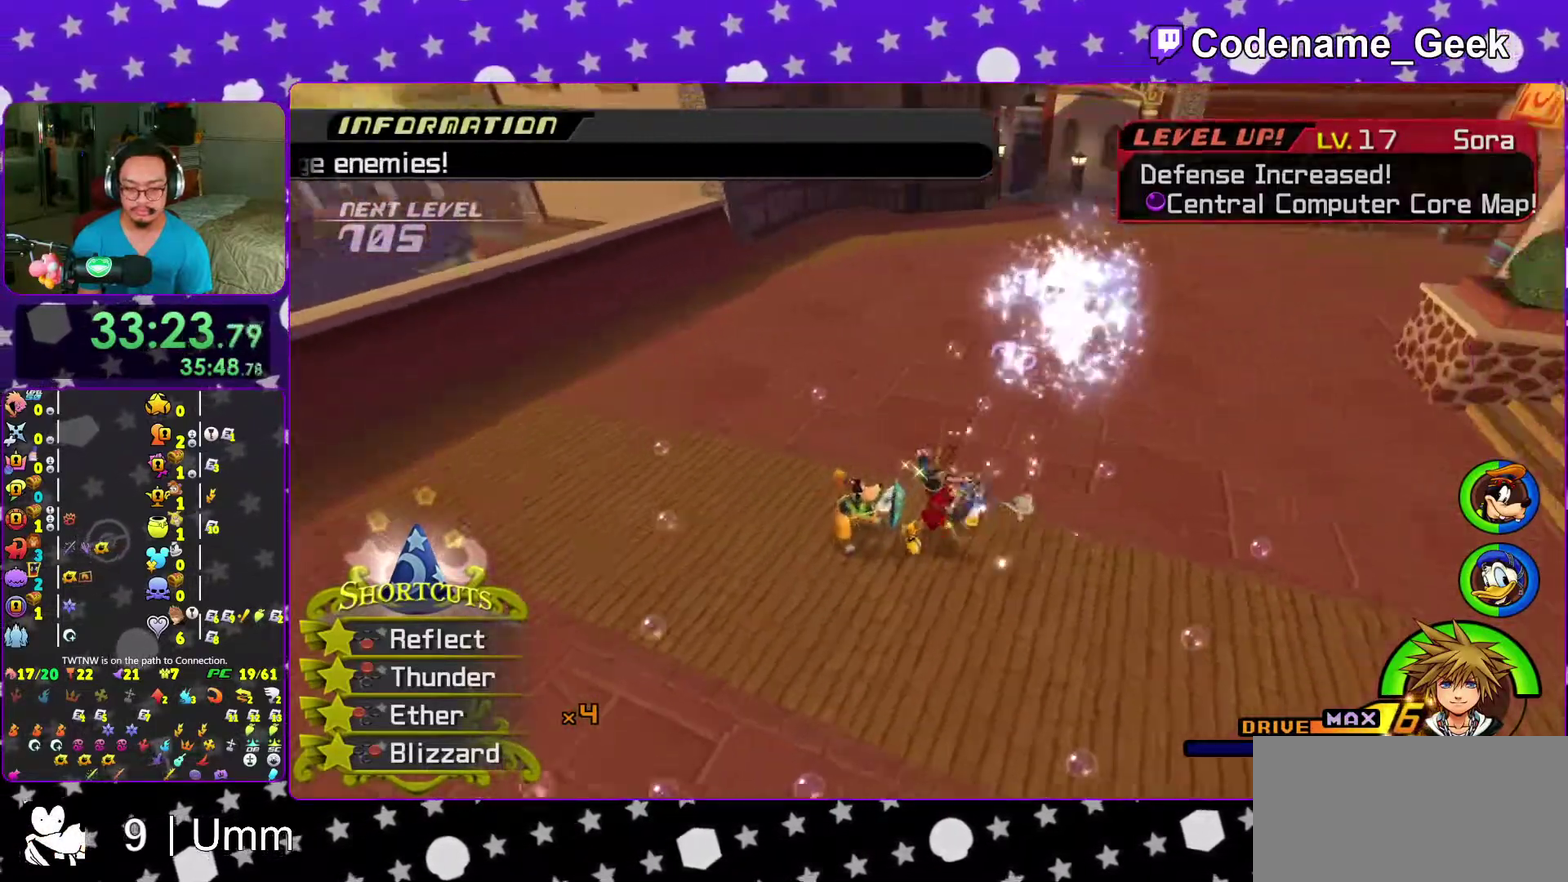
{"dt_ms": 600, "buttons": [], "left_stick": "down", "right_stick": "down-right"}
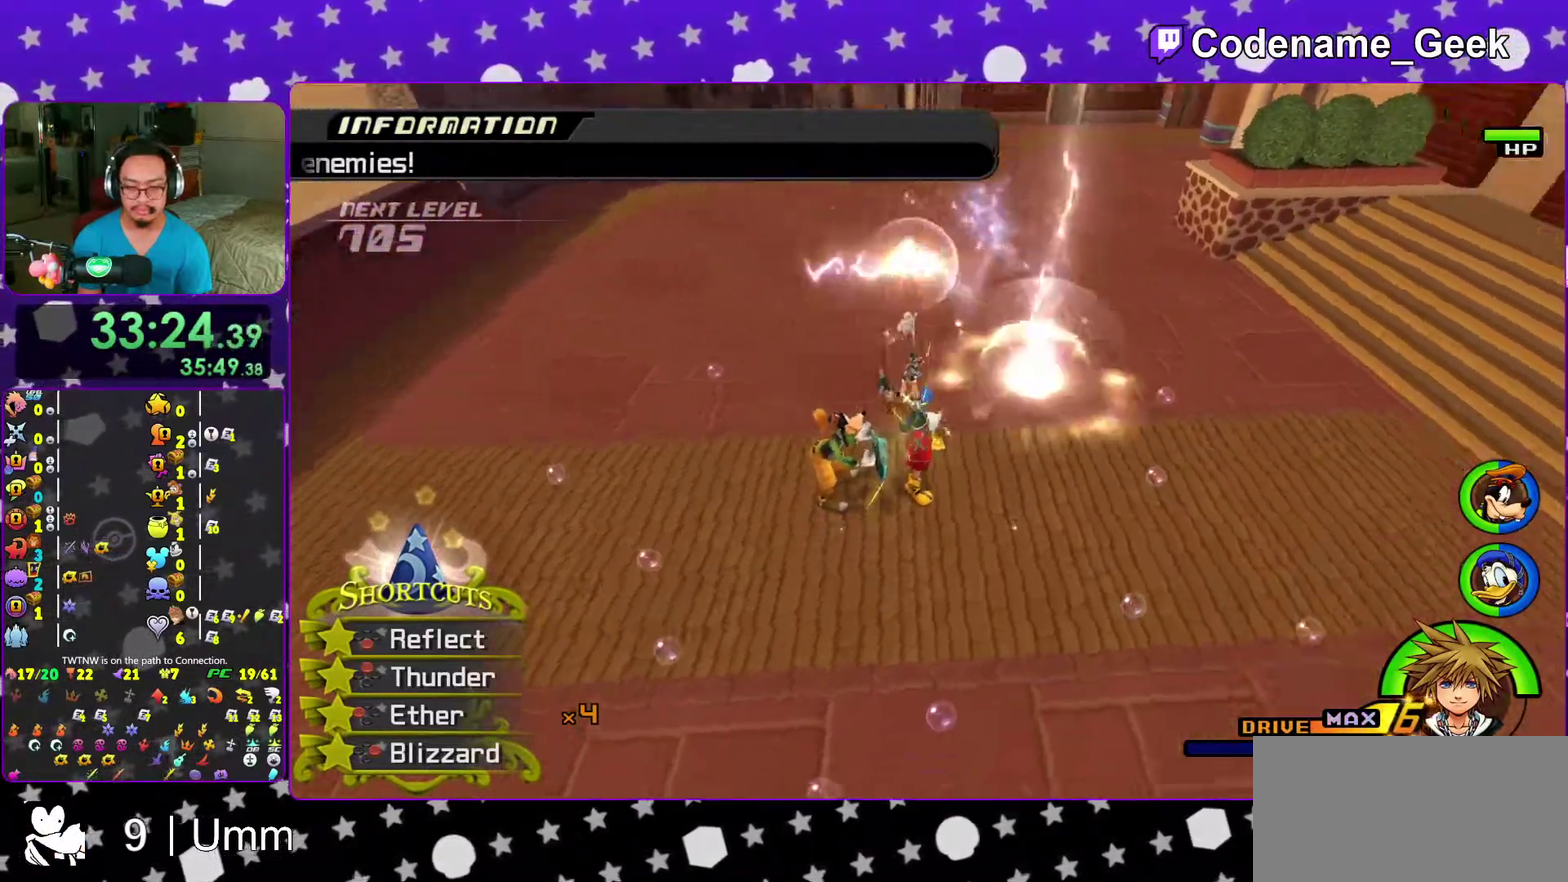
{"dt_ms": 400, "buttons": [], "left_stick": "center", "right_stick": "center"}
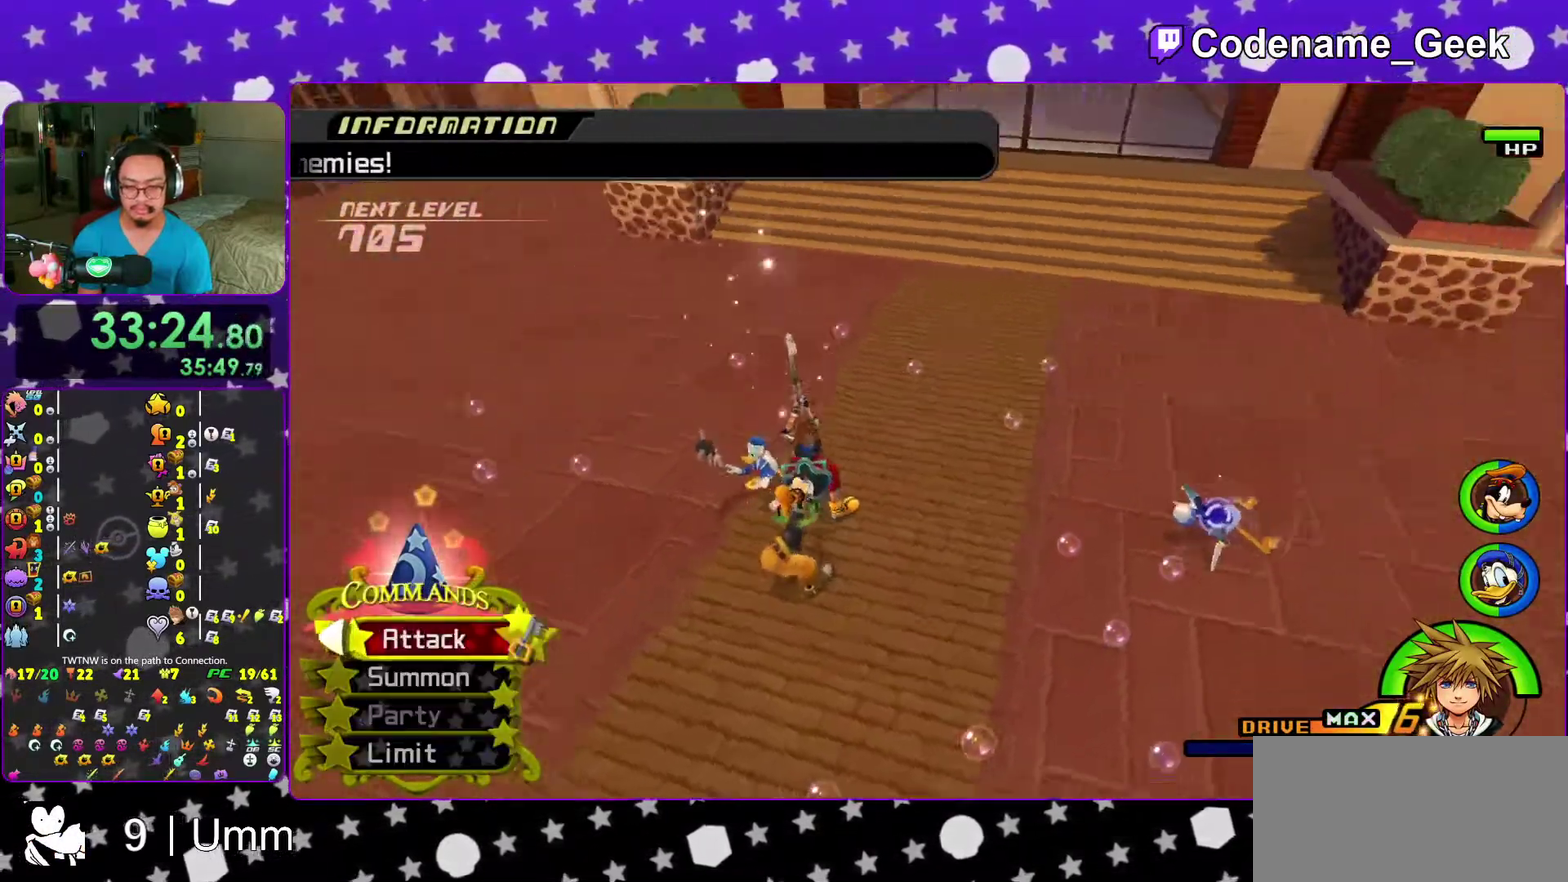
{"dt_ms": 500, "buttons": [], "left_stick": "up-right", "right_stick": "right"}
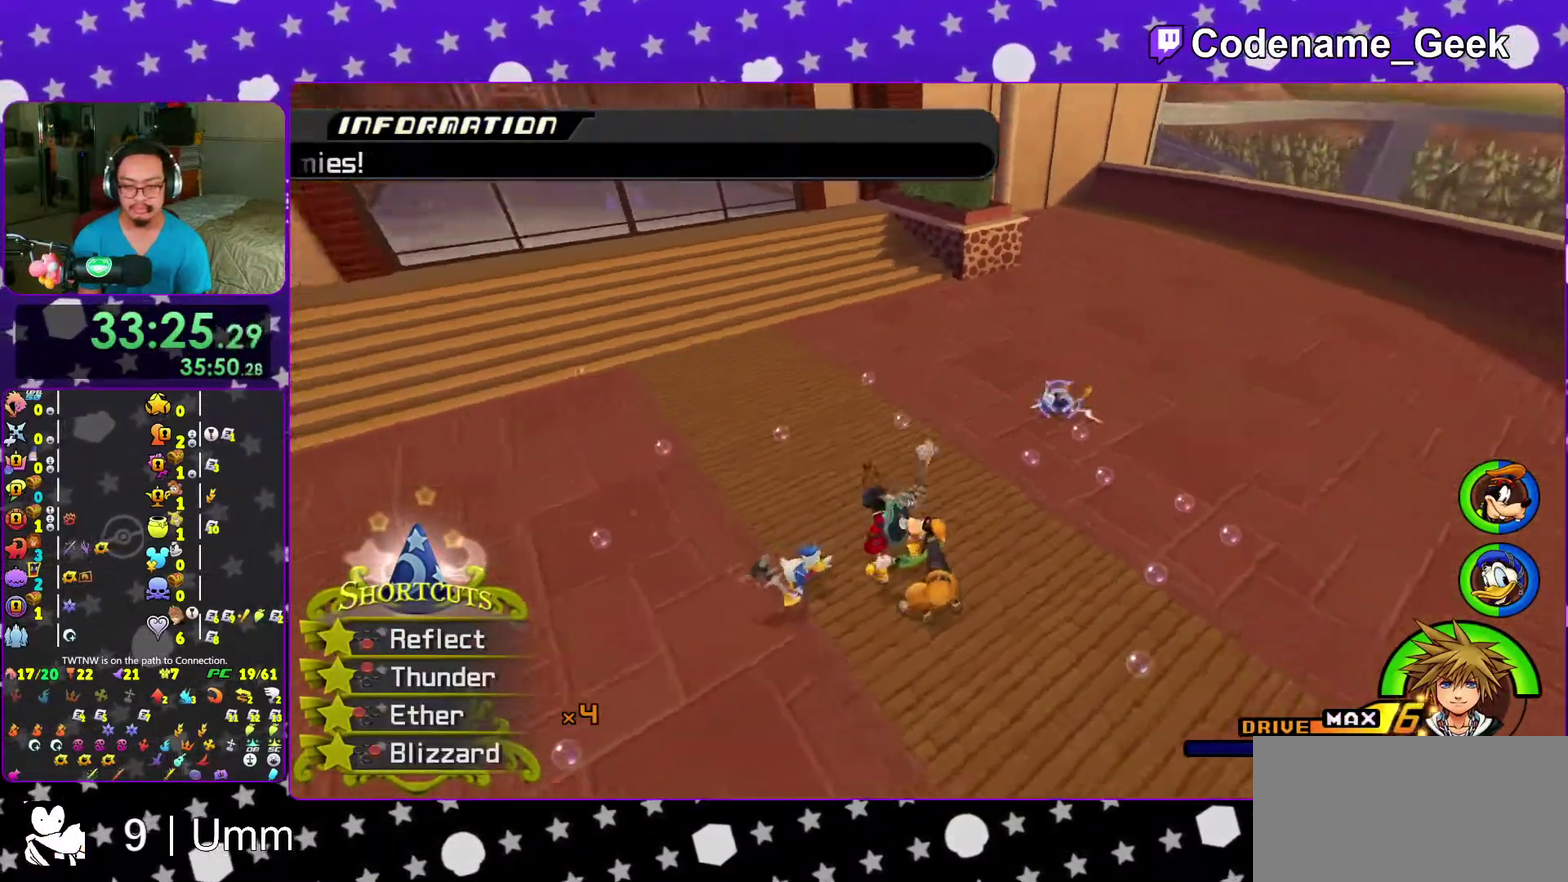
{"dt_ms": 500, "buttons": [], "left_stick": "center", "right_stick": "center"}
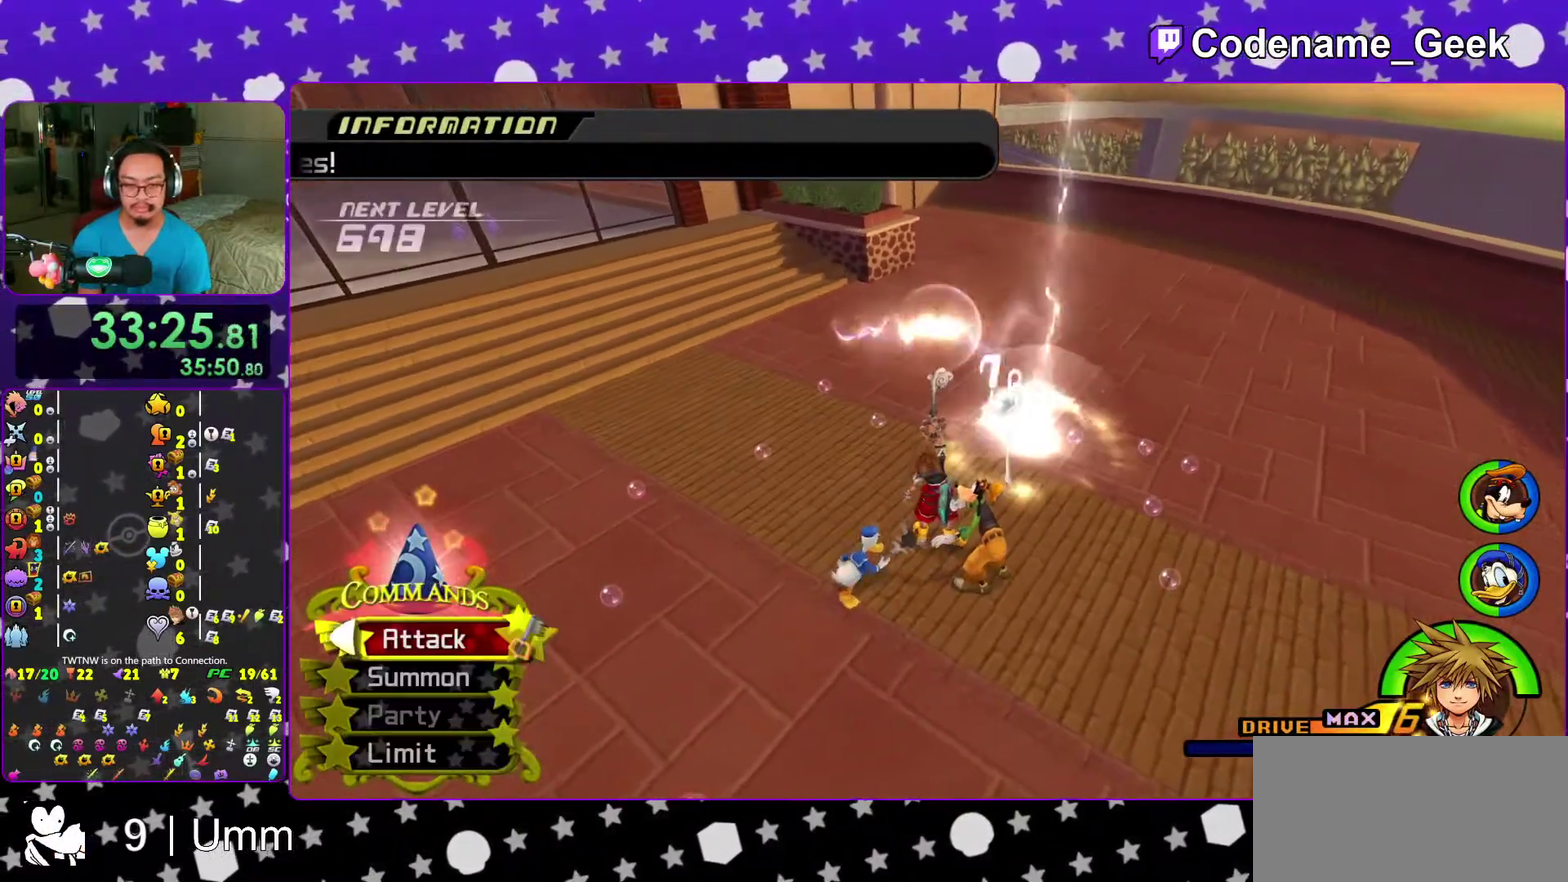
{"dt_ms": 500, "buttons": [], "left_stick": "center", "right_stick": "center"}
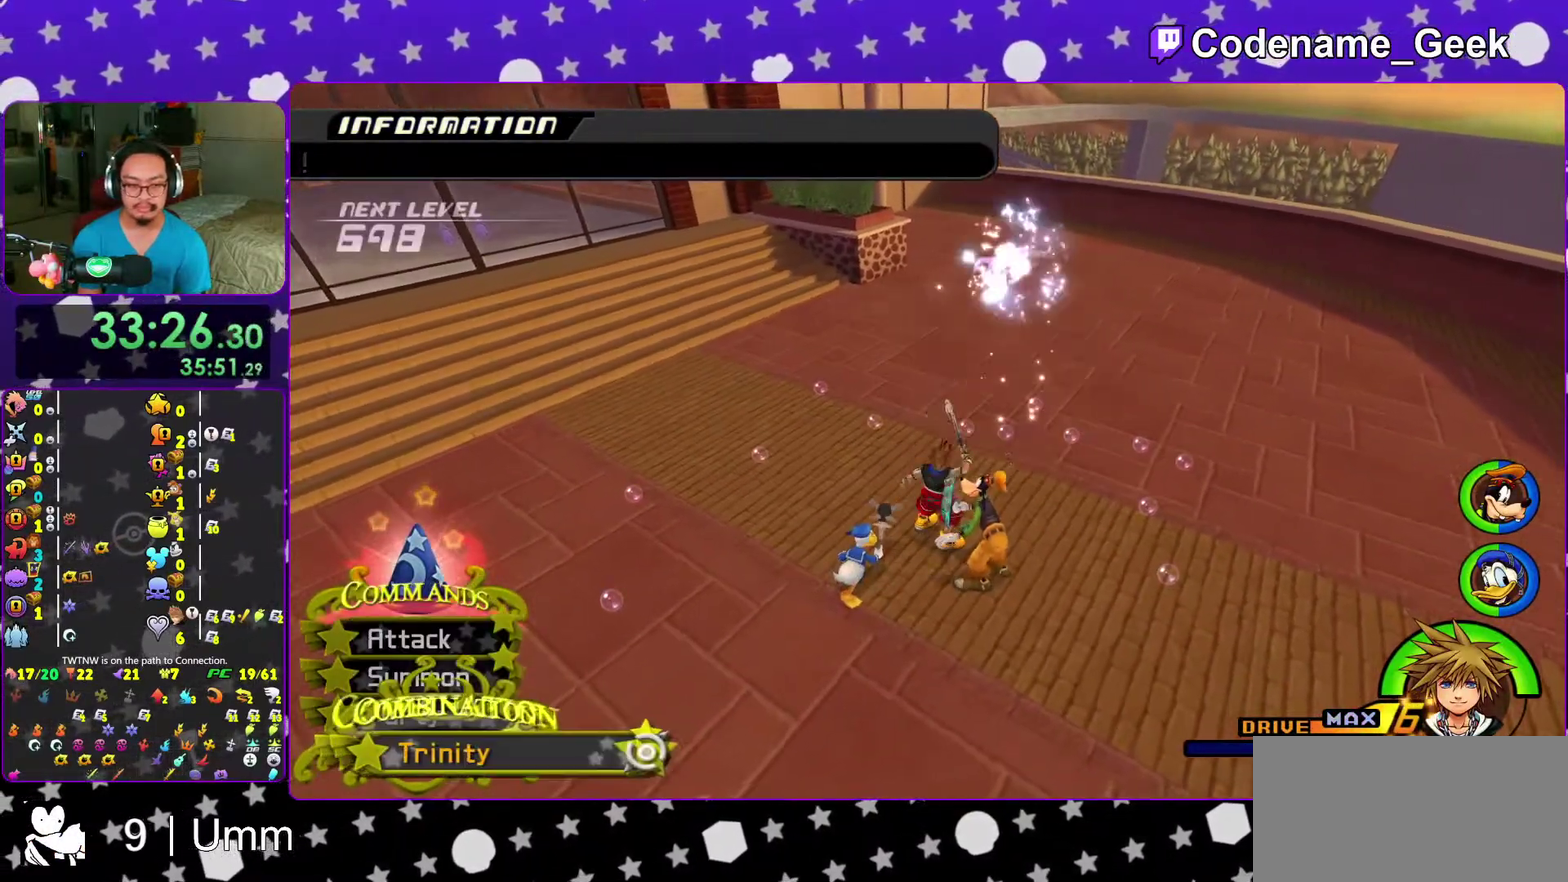
{"dt_ms": 500, "buttons": [], "left_stick": "down-left", "right_stick": "center"}
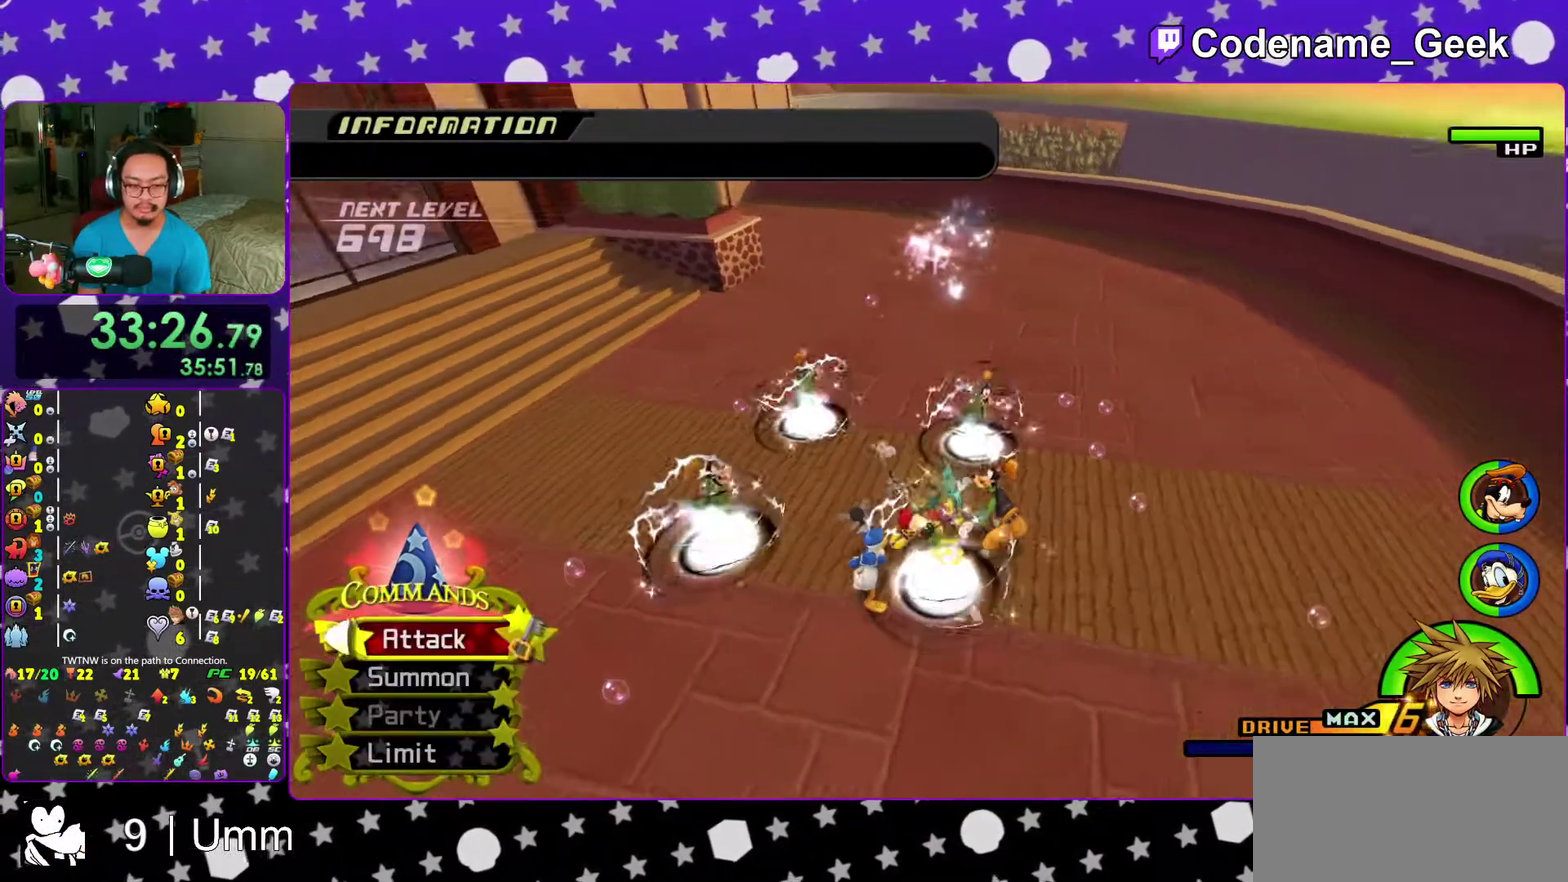
{"dt_ms": 500, "buttons": ["A"], "left_stick": "center", "right_stick": "center", "events": [[50, "B", "down"], [133, "B", "up"], [200, "left_stick", "center"], [217, "A", "down"], [333, "A", "up"], [433, "A", "down"]]}
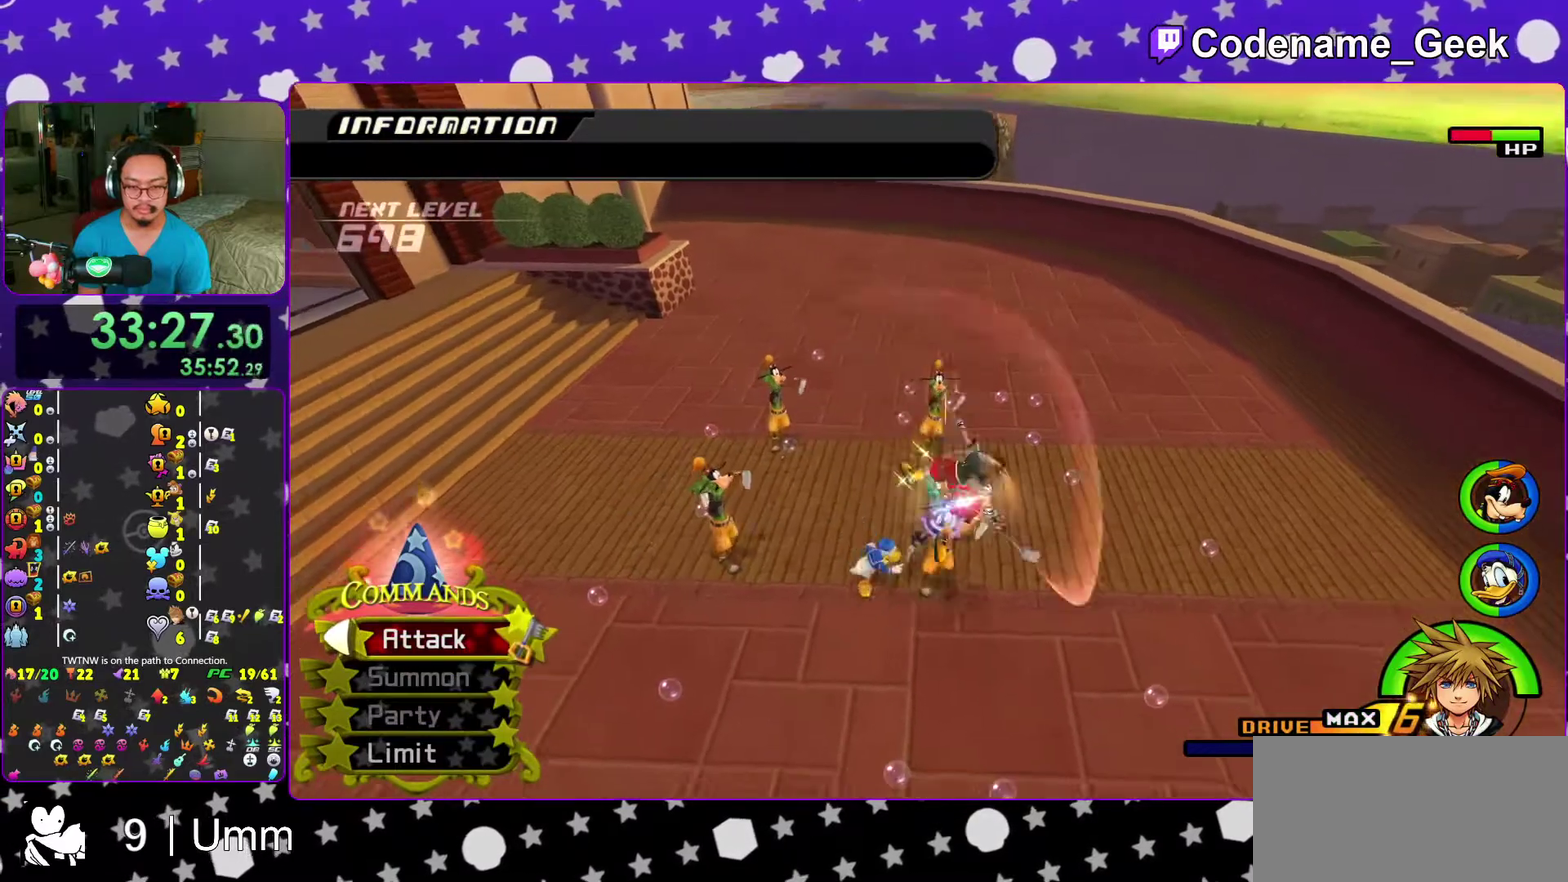
{"dt_ms": 500, "buttons": [], "left_stick": "center", "right_stick": "center", "events": [[50, "A", "up"], [150, "A", "down"], [267, "A", "up"], [350, "A", "down"], [500, "A", "up"]]}
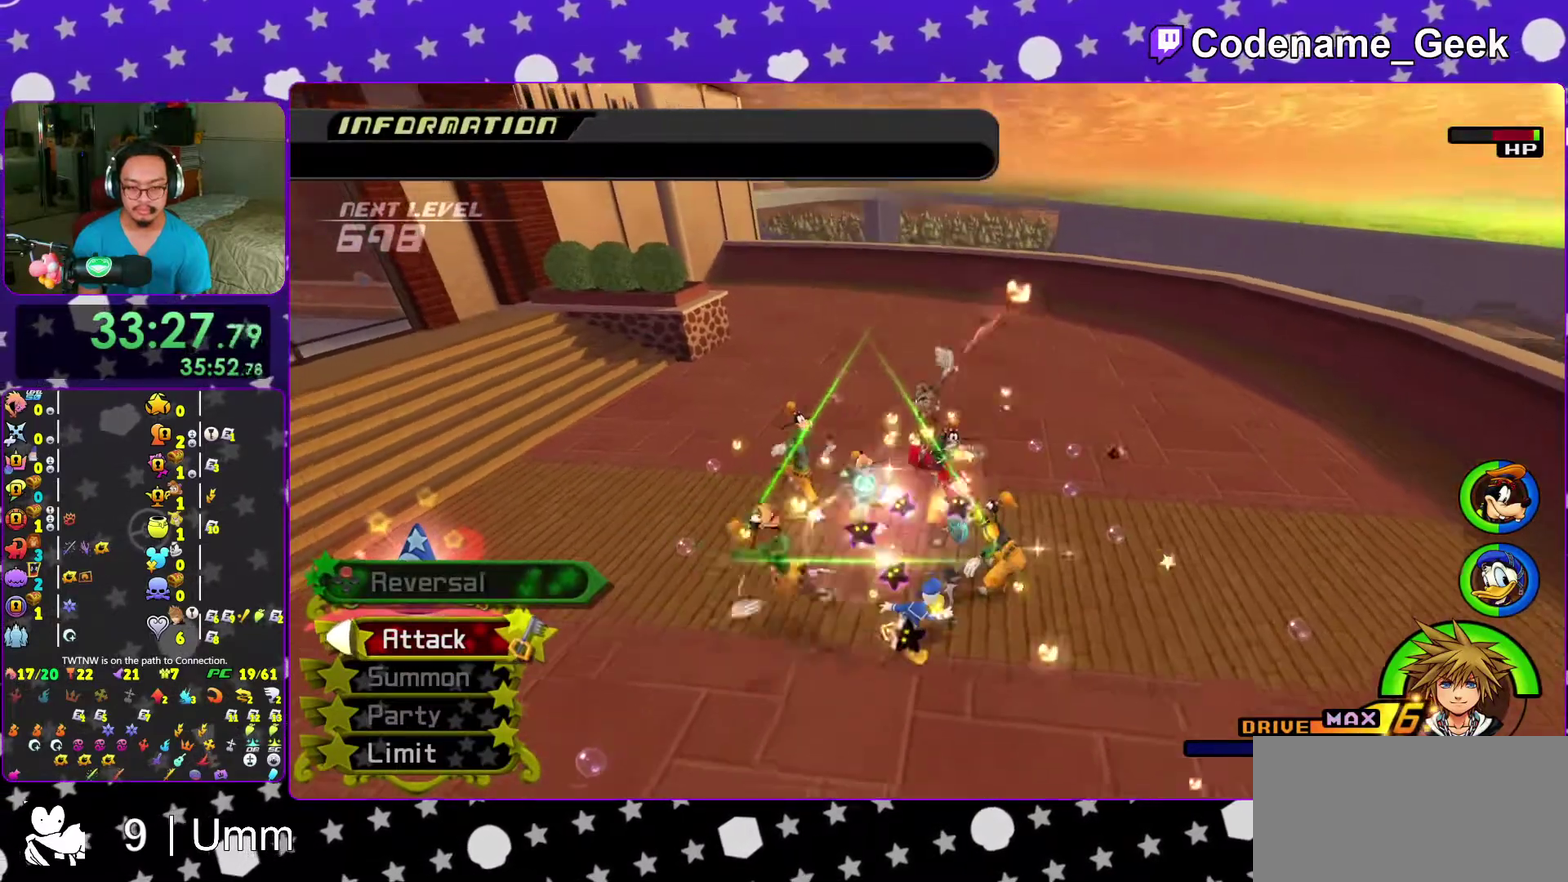
{"dt_ms": 500, "buttons": ["A"], "left_stick": "center", "right_stick": "center", "events": [[50, "A", "down"], [167, "A", "up"], [250, "A", "down"]]}